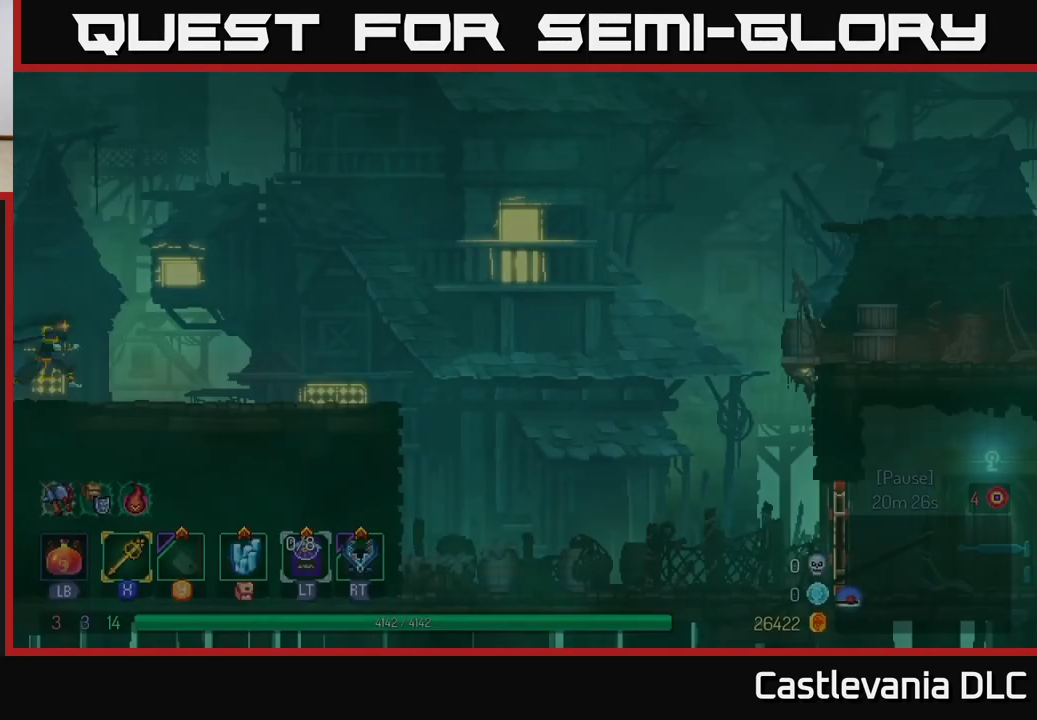
Gameplay with a controller (Xbox layout); each line is a JSON object with the inputs held at the frame after it. "events" lists button and stick changes between this image and that frame as [ms after this image, input, new state], when the widget could be followed in between.
{"buttons": [], "left_stick": "right", "right_stick": "center", "events": [[283, "left_stick", "right"]]}
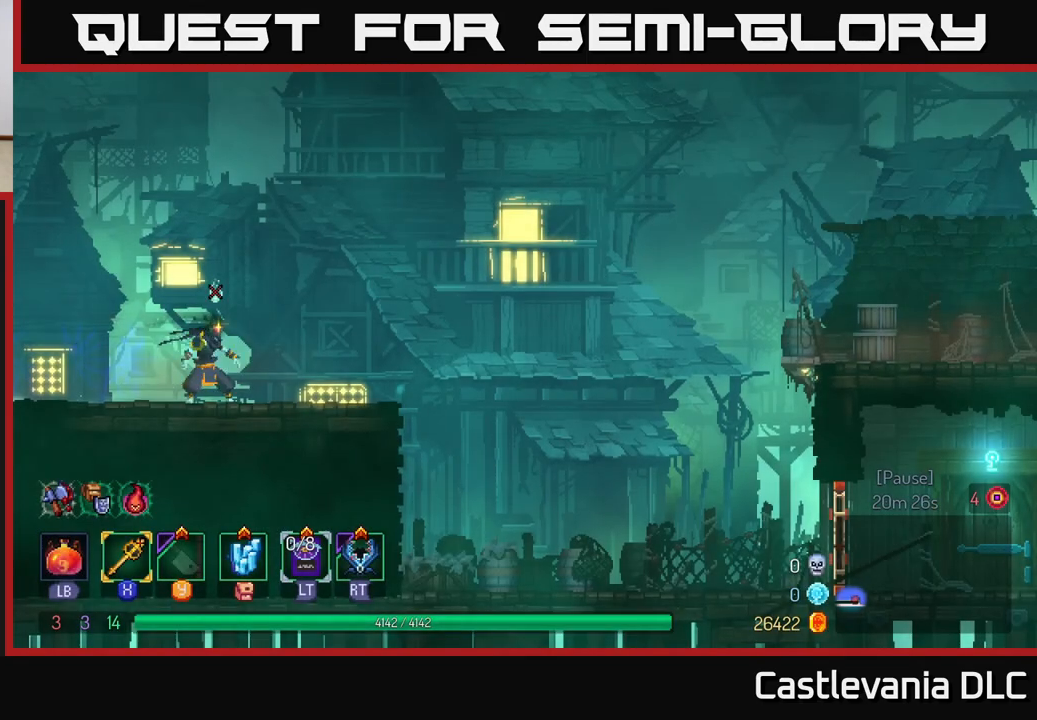
{"buttons": [], "left_stick": "right", "right_stick": "center", "events": [[267, "B", "down"], [483, "B", "up"]]}
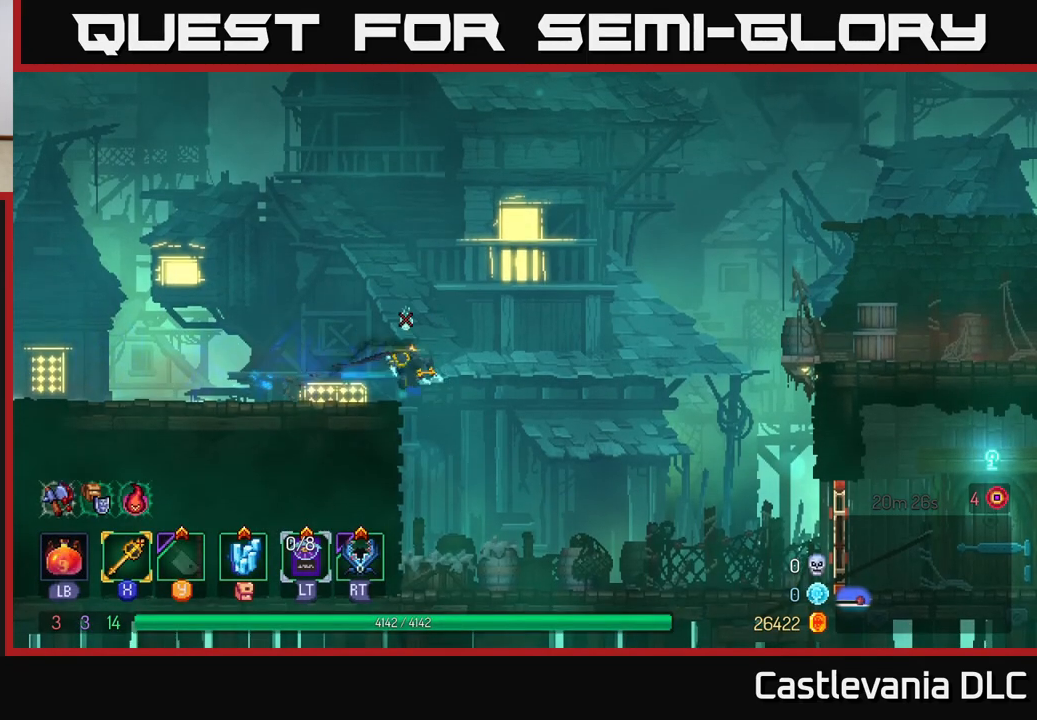
{"buttons": ["A"], "left_stick": "right", "right_stick": "center", "events": [[433, "A", "down"]]}
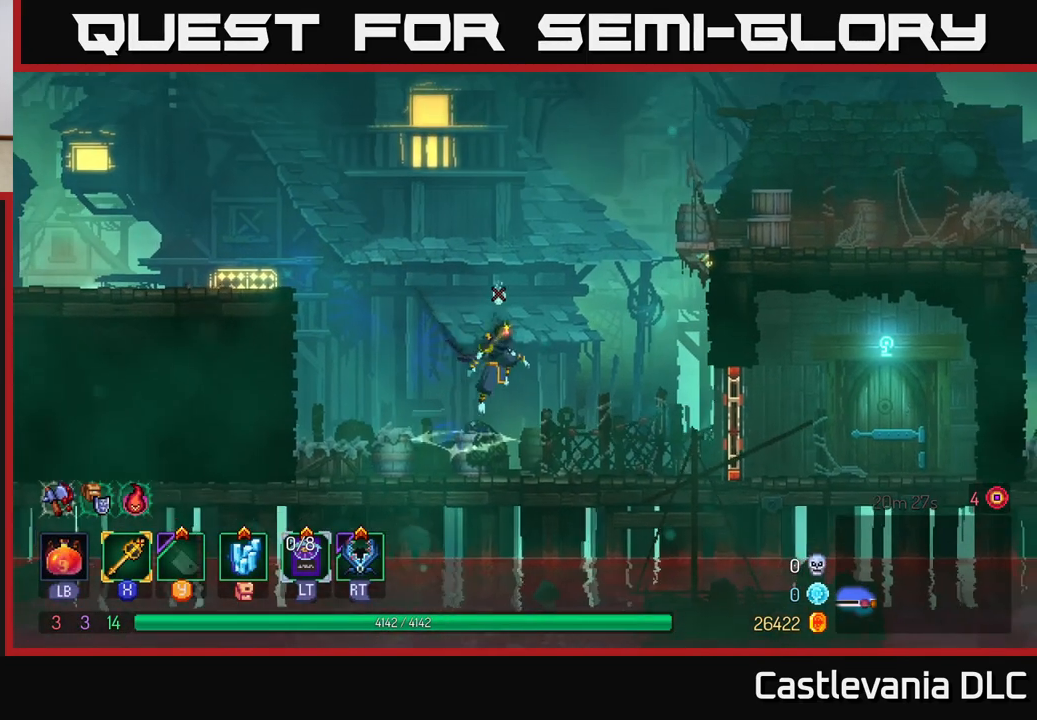
{"buttons": [], "left_stick": "right", "right_stick": "center", "events": [[17, "A", "up"], [383, "B", "down"], [500, "B", "up"]]}
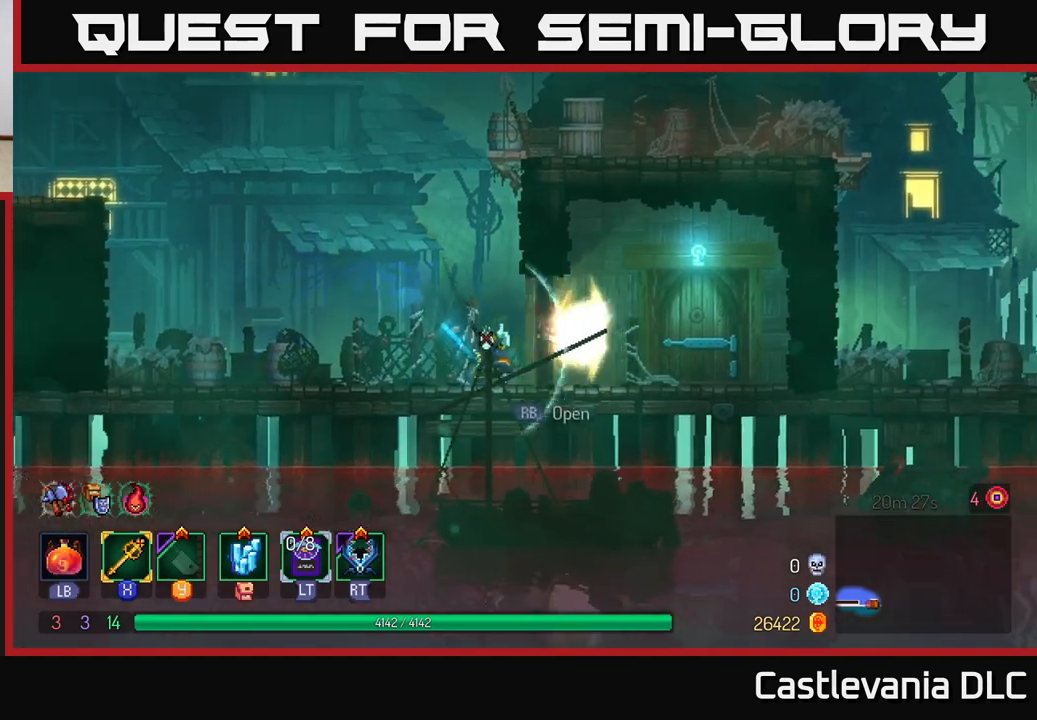
{"buttons": [], "left_stick": "center", "right_stick": "center", "events": [[367, "R1", "down"], [450, "R1", "up"], [483, "left_stick", "center"]]}
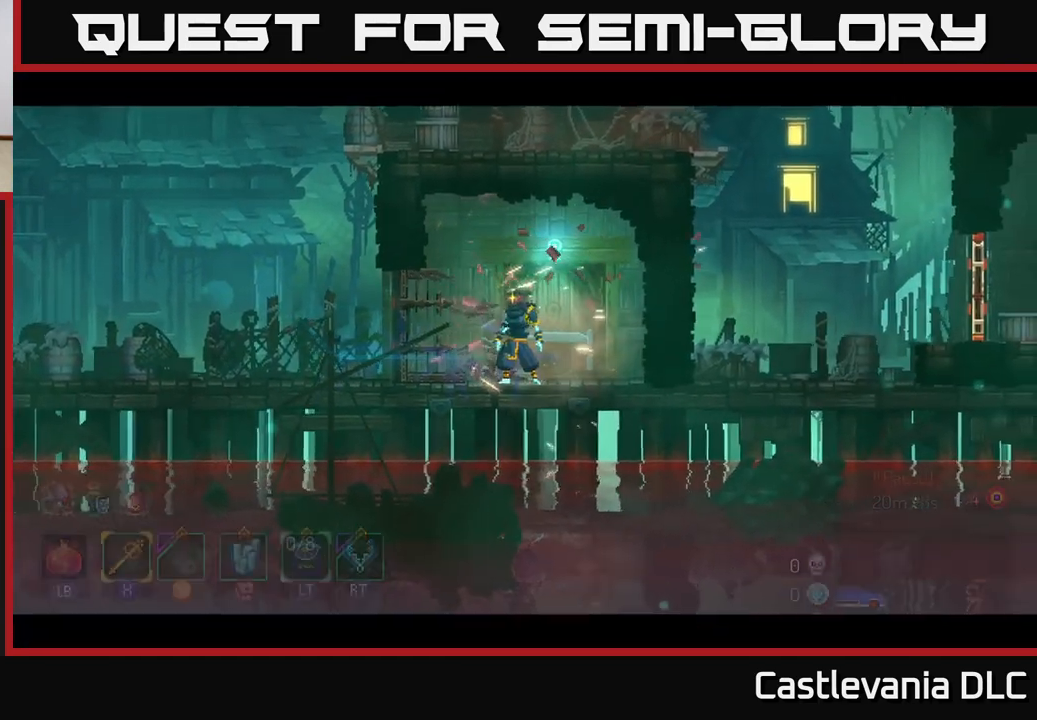
{"buttons": [], "left_stick": "center", "right_stick": "center", "events": [[50, "R1", "down"], [133, "R1", "up"]]}
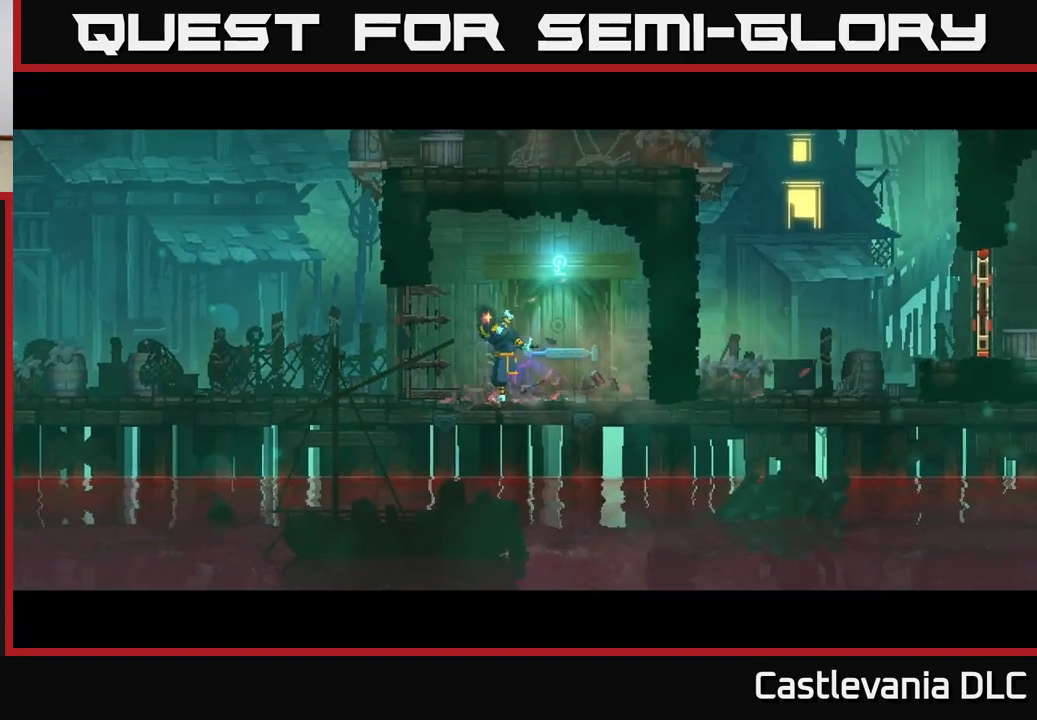
{"buttons": [], "left_stick": "center", "right_stick": "center", "events": []}
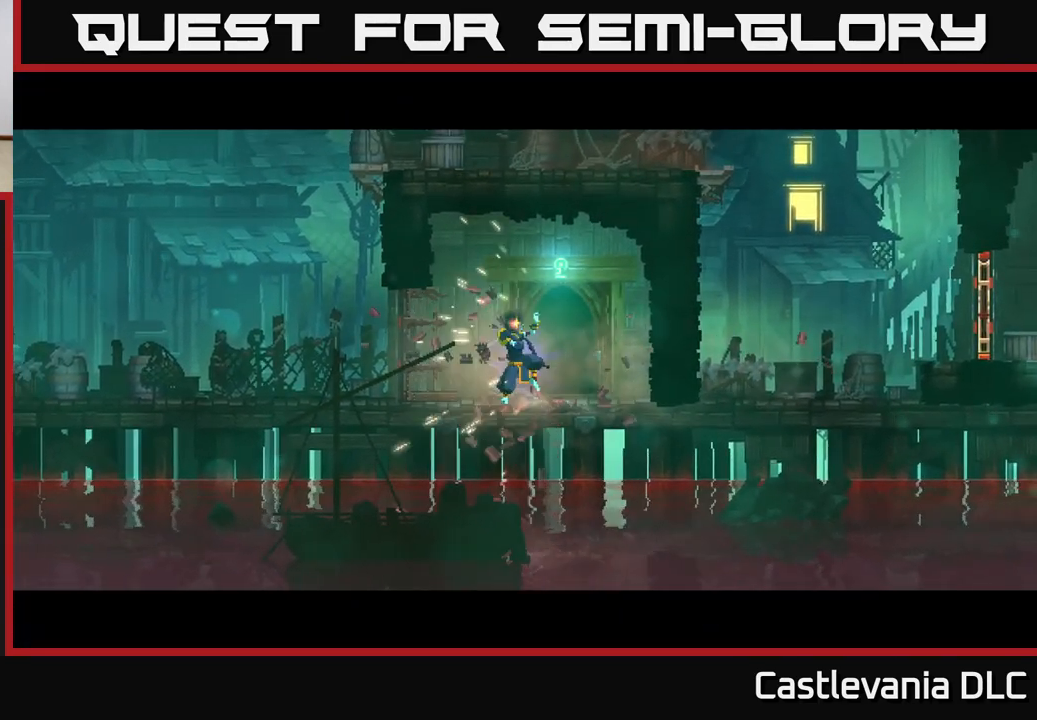
{"buttons": [], "left_stick": "center", "right_stick": "center", "events": []}
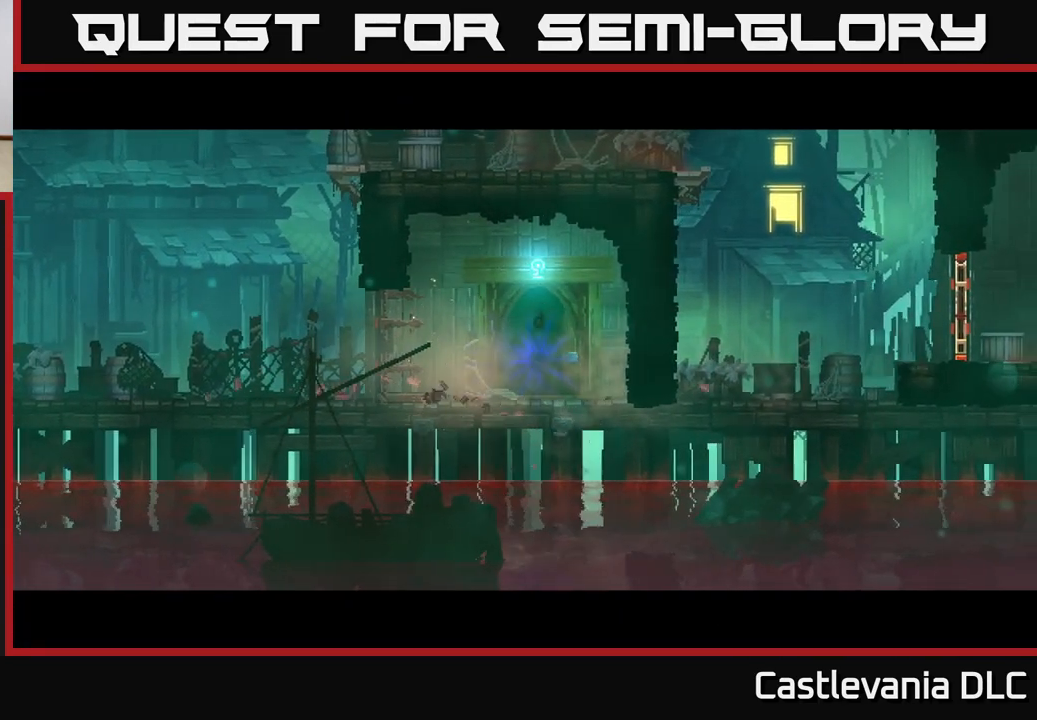
{"buttons": [], "left_stick": "center", "right_stick": "center", "events": []}
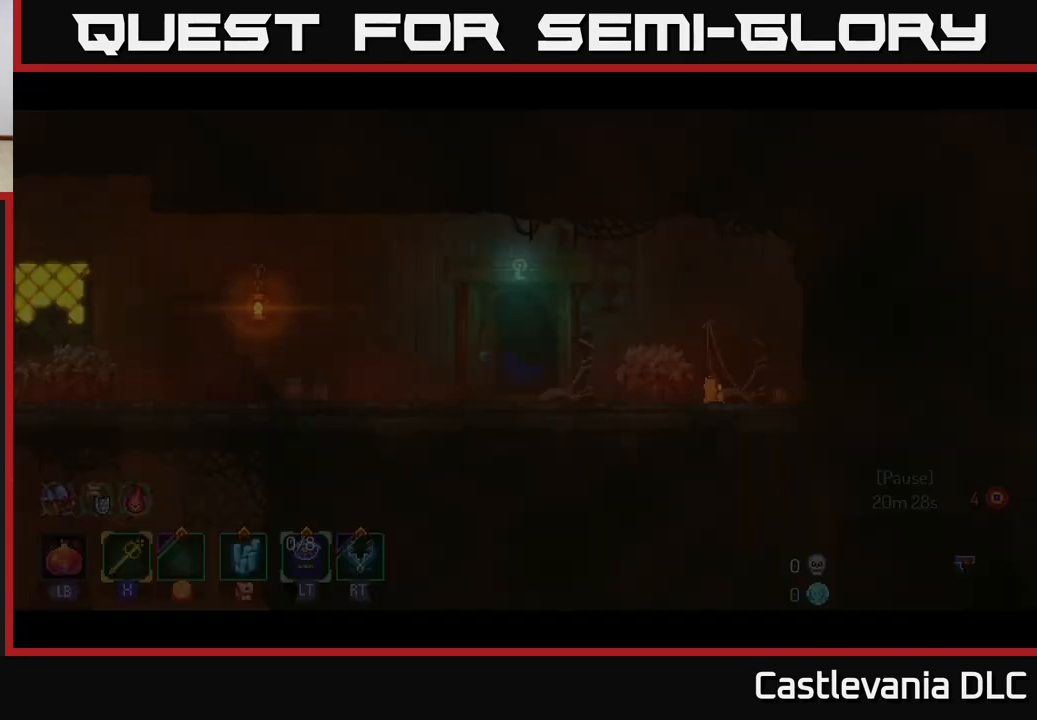
{"buttons": [], "left_stick": "left", "right_stick": "center", "events": [[83, "left_stick", "right"], [483, "left_stick", "left"]]}
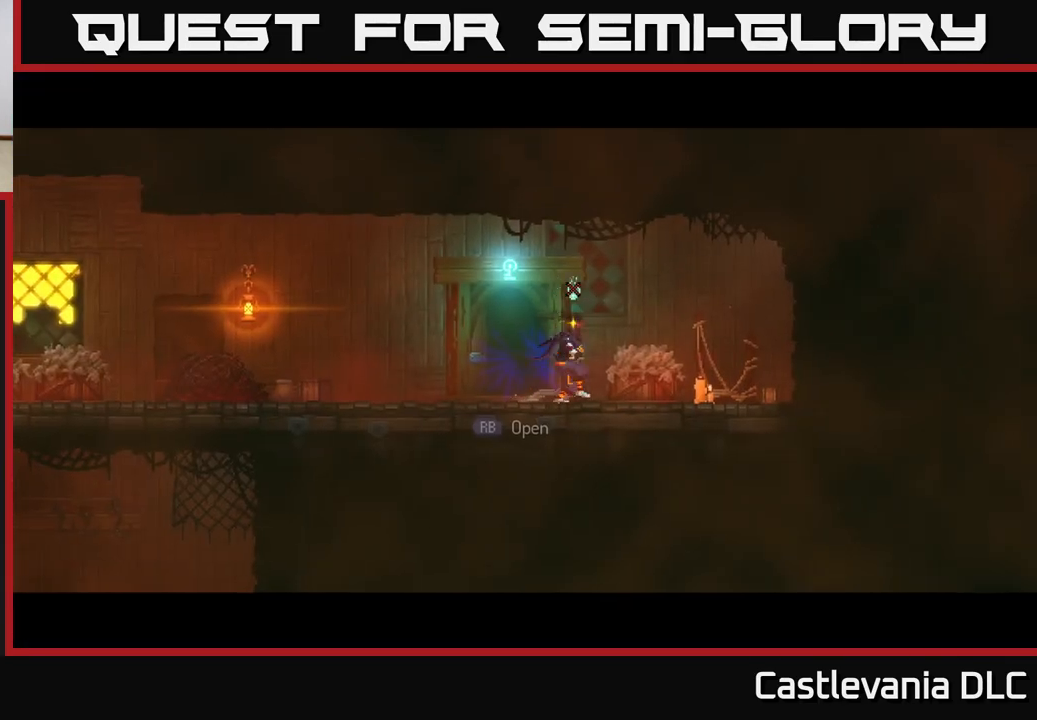
{"buttons": [], "left_stick": "left", "right_stick": "left", "events": [[150, "B", "down"], [300, "B", "up"], [417, "right_stick", "left"]]}
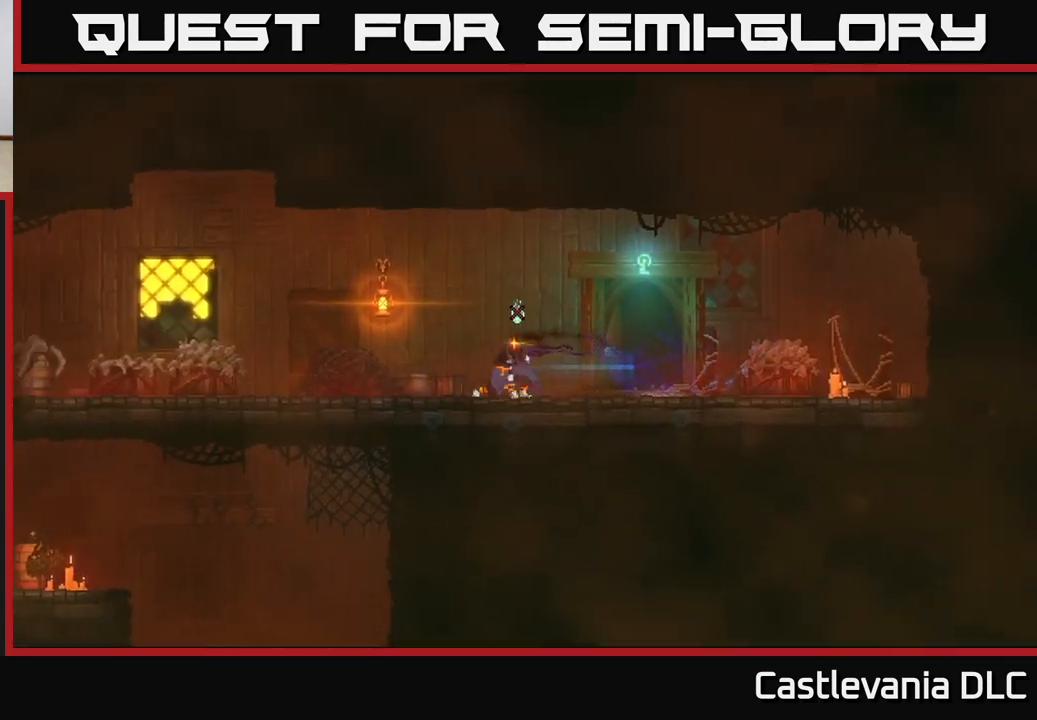
{"buttons": [], "left_stick": "left", "right_stick": "left", "events": []}
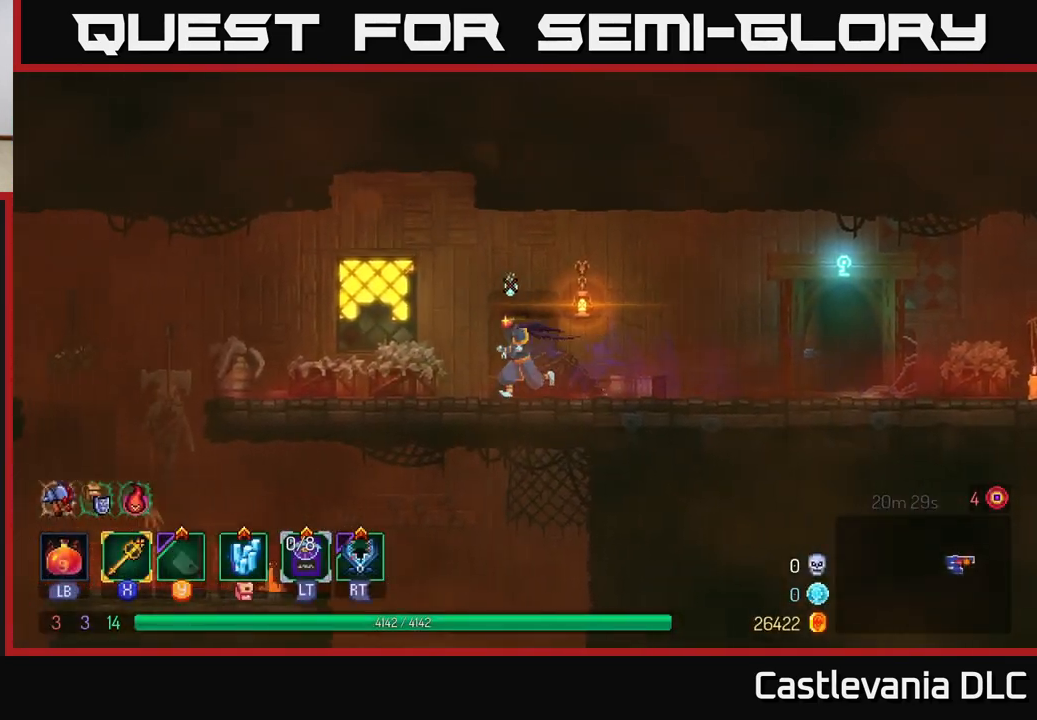
{"buttons": [], "left_stick": "up-left", "right_stick": "down", "events": [[217, "left_stick", "up-left"], [217, "right_stick", "down-left"], [333, "right_stick", "down"]]}
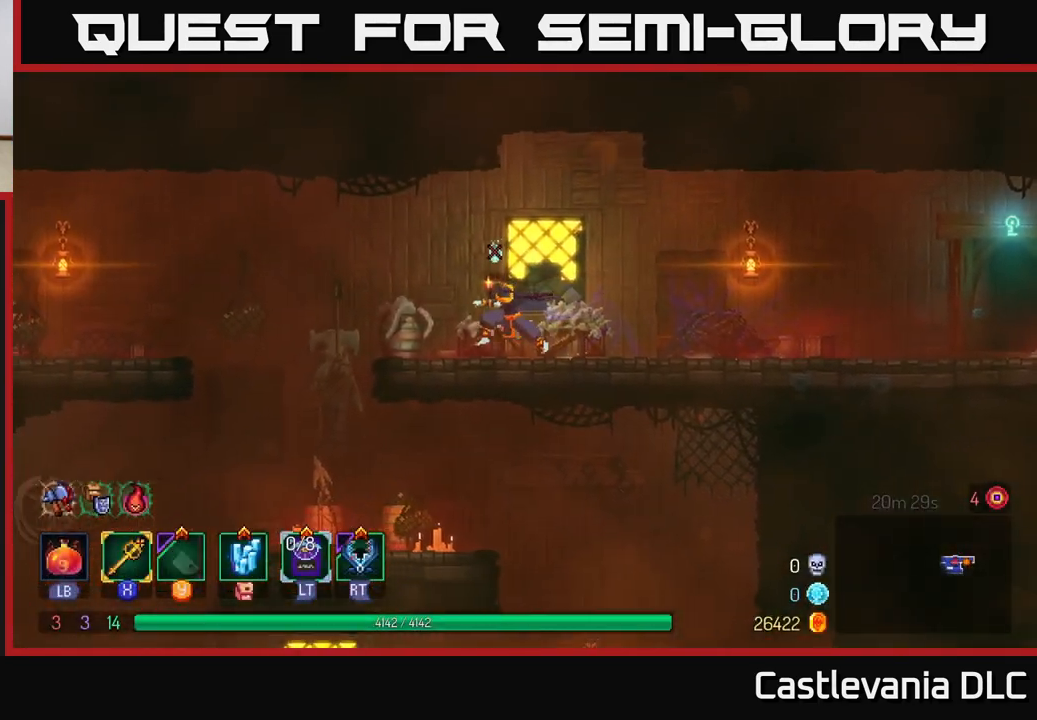
{"buttons": [], "left_stick": "left", "right_stick": "down", "events": [[217, "left_stick", "left"]]}
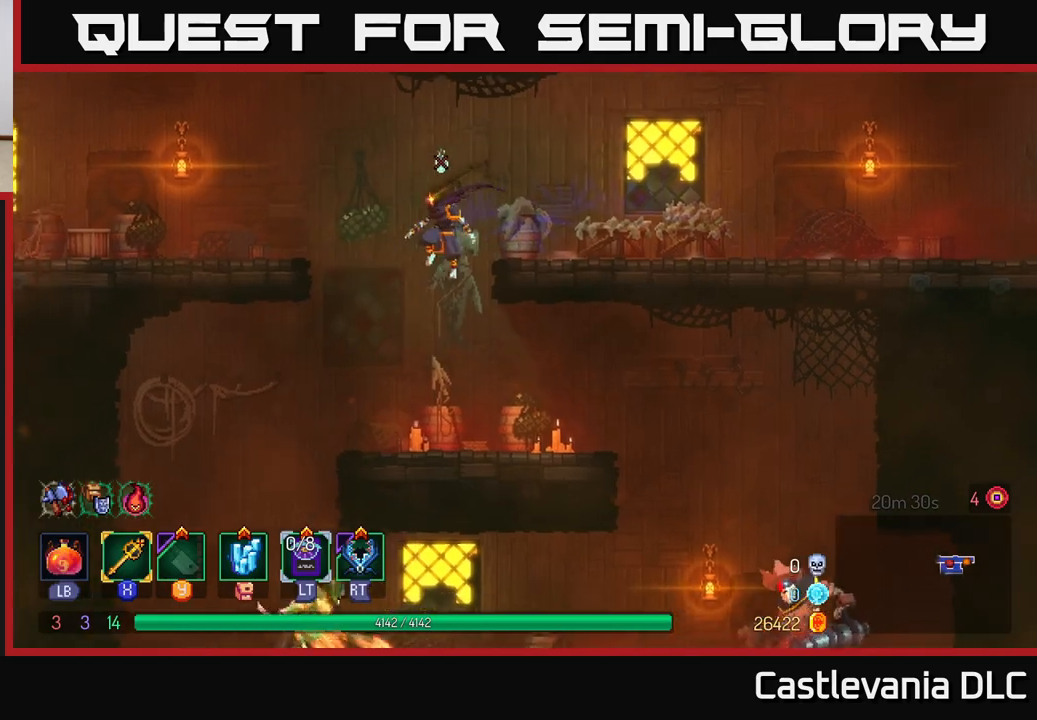
{"buttons": ["B"], "left_stick": "left", "right_stick": "center", "events": [[50, "left_stick", "center"], [283, "right_stick", "center"], [317, "left_stick", "left"], [500, "B", "down"]]}
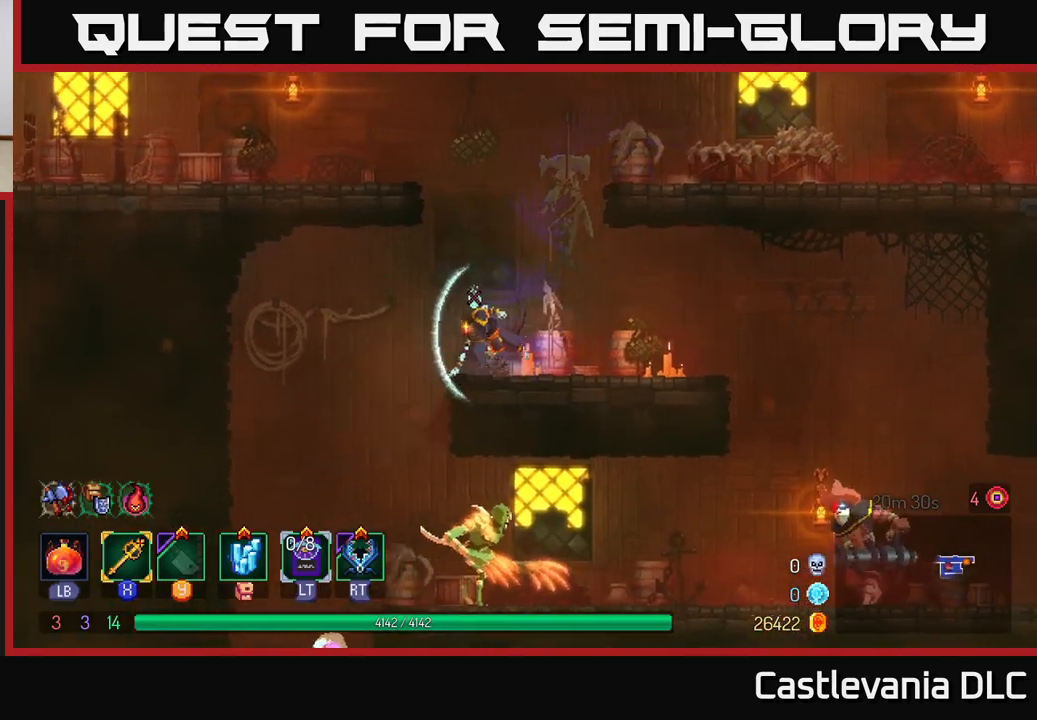
{"buttons": [], "left_stick": "right", "right_stick": "center", "events": [[83, "B", "up"], [233, "left_stick", "right"]]}
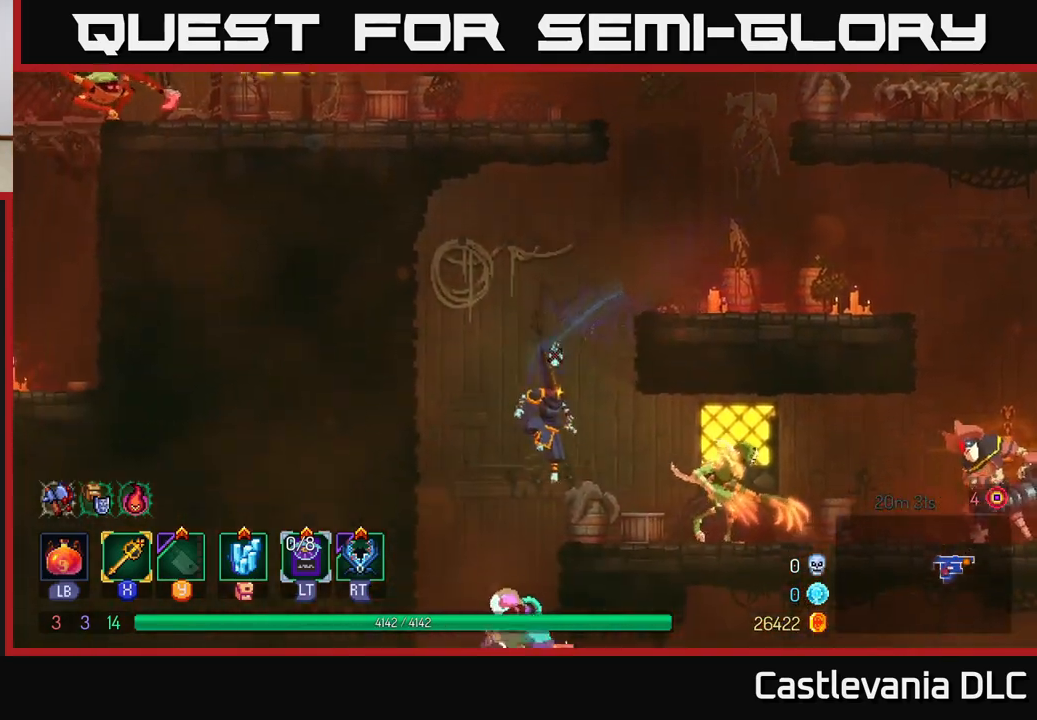
{"buttons": [], "left_stick": "right", "right_stick": "center", "events": [[150, "X", "down"], [283, "X", "up"]]}
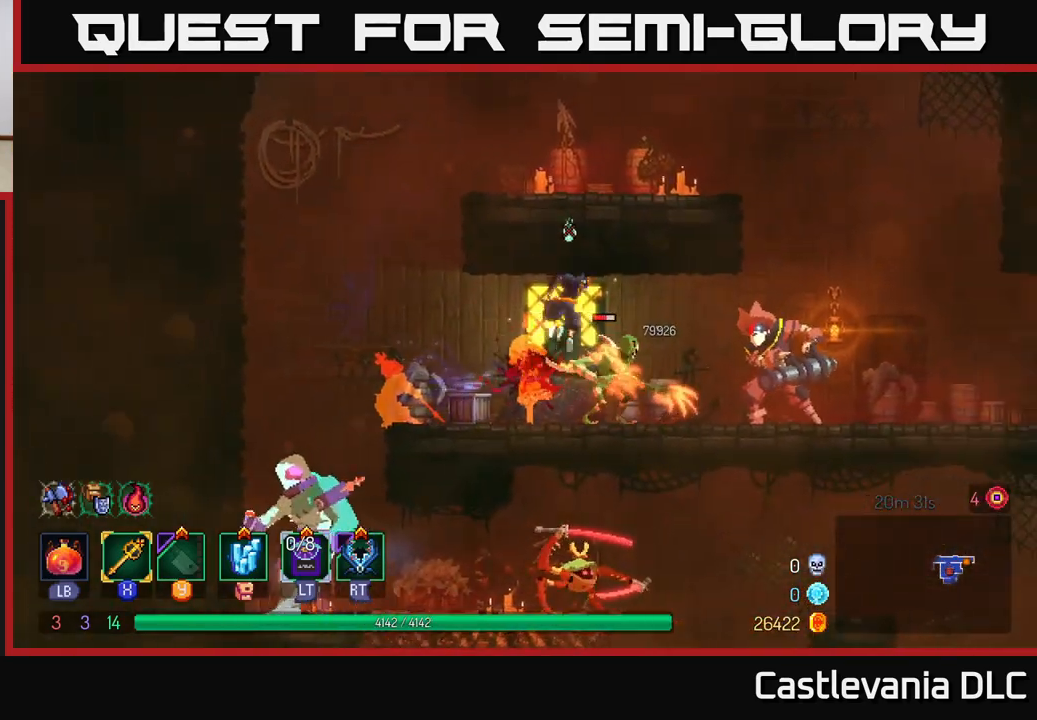
{"buttons": [], "left_stick": "left", "right_stick": "center", "events": [[17, "left_stick", "center"], [100, "left_stick", "left"], [217, "left_stick", "right"], [300, "R2", "down"], [383, "R2", "up"], [400, "left_stick", "left"]]}
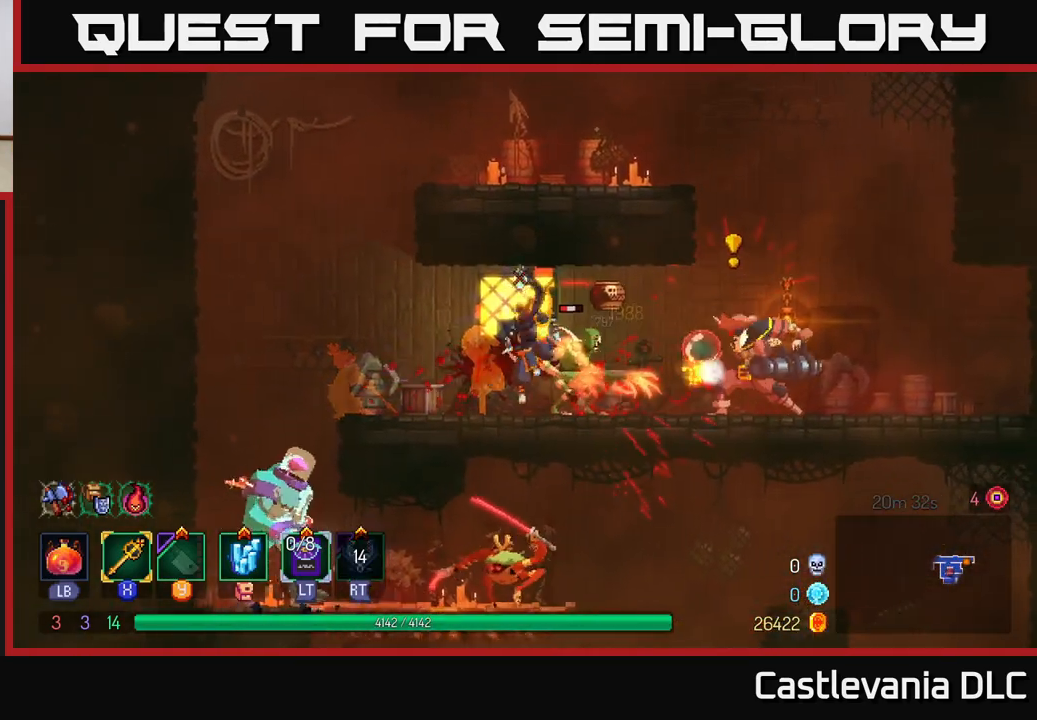
{"buttons": [], "left_stick": "up-right", "right_stick": "center", "events": [[317, "A", "down"], [483, "A", "up"], [483, "left_stick", "up-right"]]}
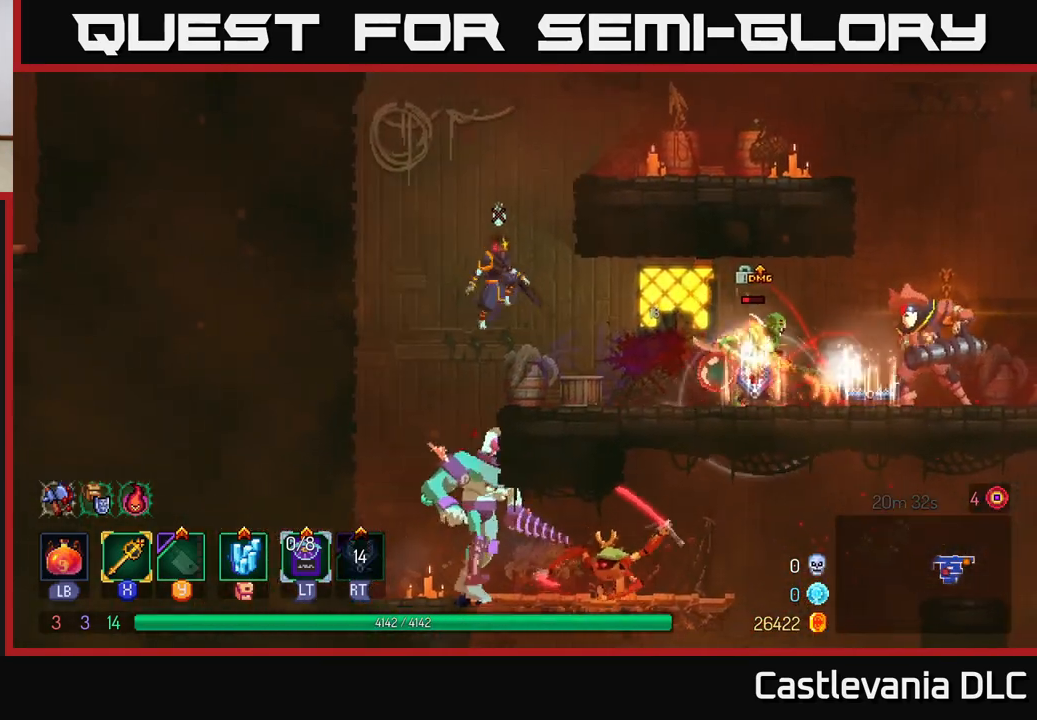
{"buttons": [], "left_stick": "right", "right_stick": "center", "events": [[33, "left_stick", "right"], [83, "A", "down"], [283, "A", "up"]]}
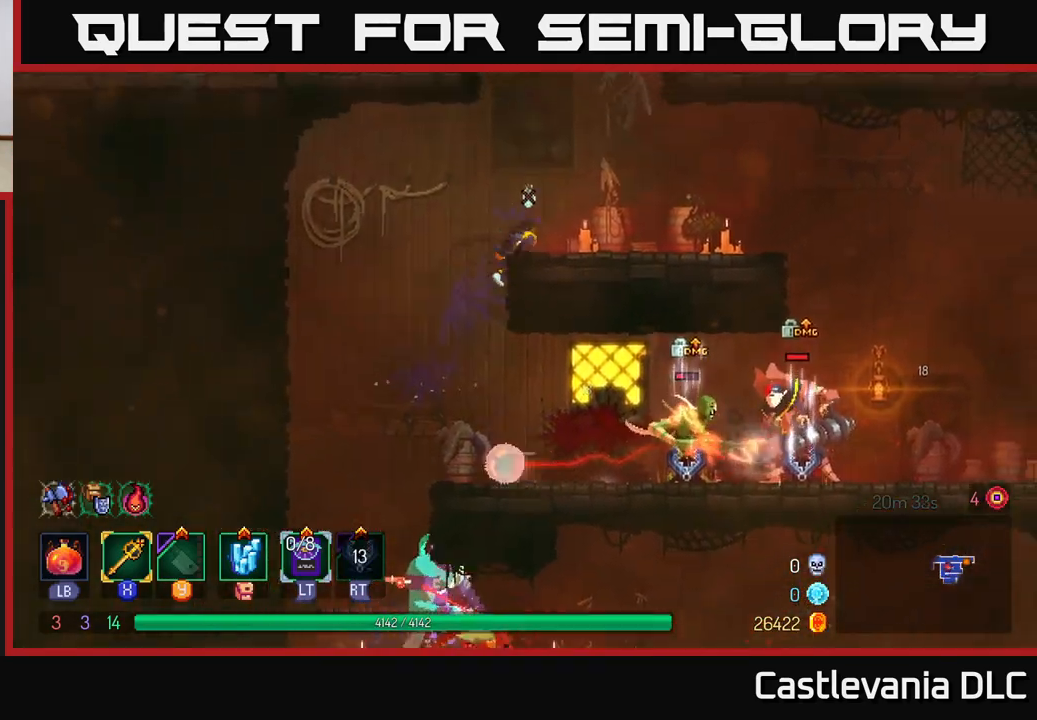
{"buttons": [], "left_stick": "right", "right_stick": "center", "events": [[150, "B", "down"], [300, "B", "up"]]}
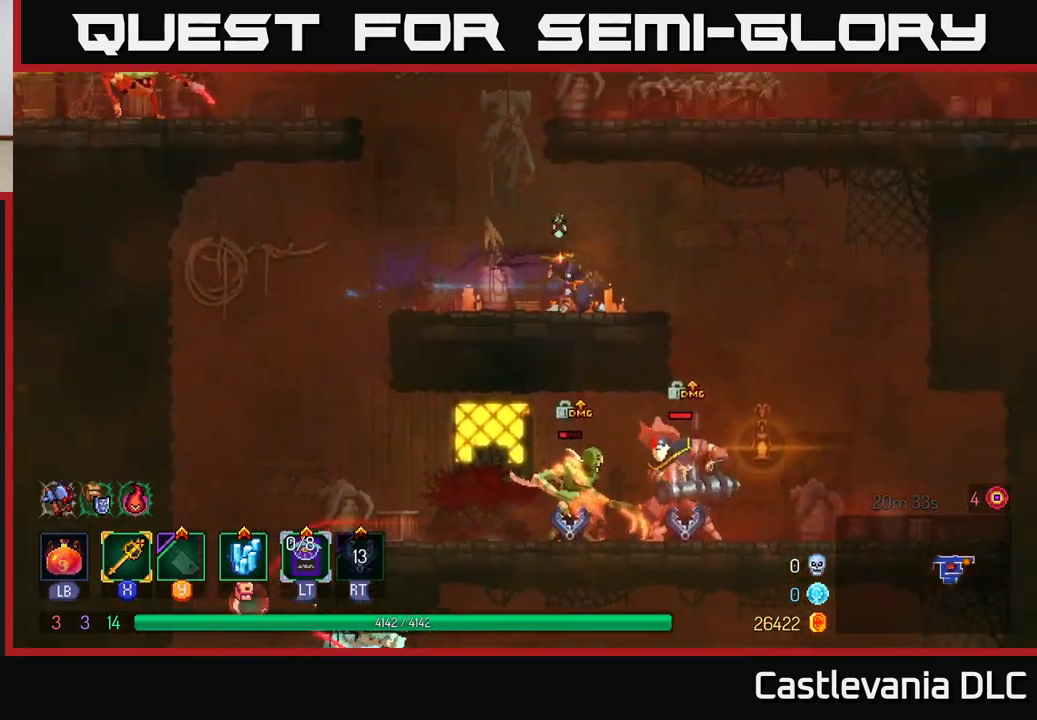
{"buttons": ["A"], "left_stick": "down", "right_stick": "center", "events": [[83, "A", "down"], [250, "A", "up"], [317, "left_stick", "down"], [383, "A", "down"]]}
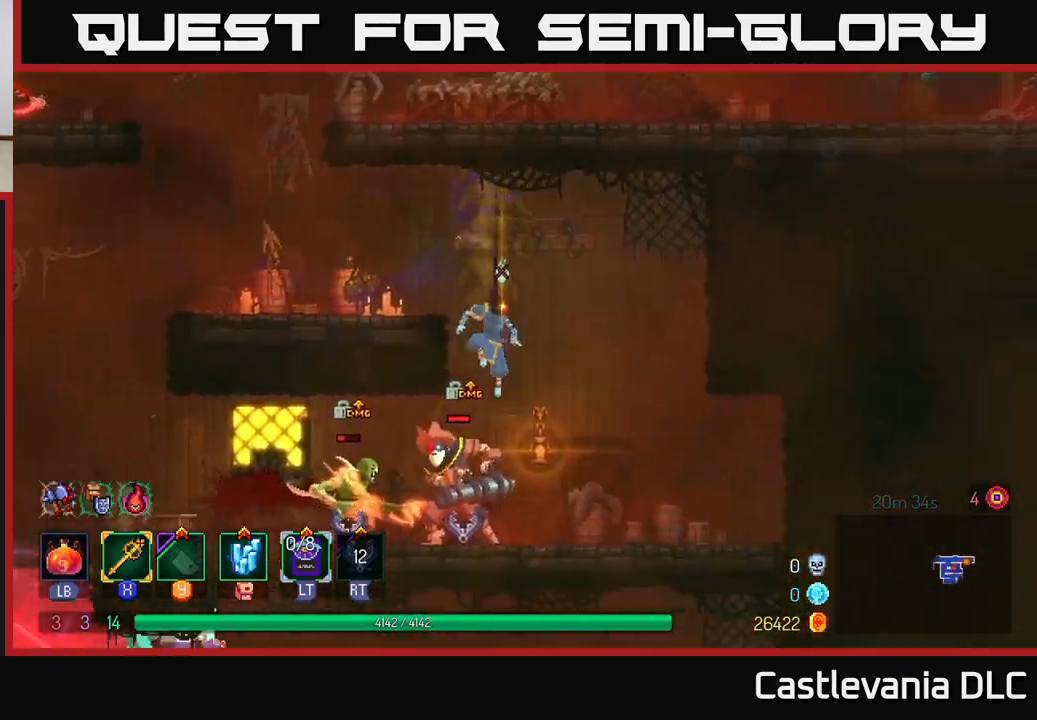
{"buttons": ["X"], "left_stick": "left", "right_stick": "center", "events": [[33, "A", "up"], [100, "left_stick", "center"], [333, "left_stick", "left"], [483, "X", "down"]]}
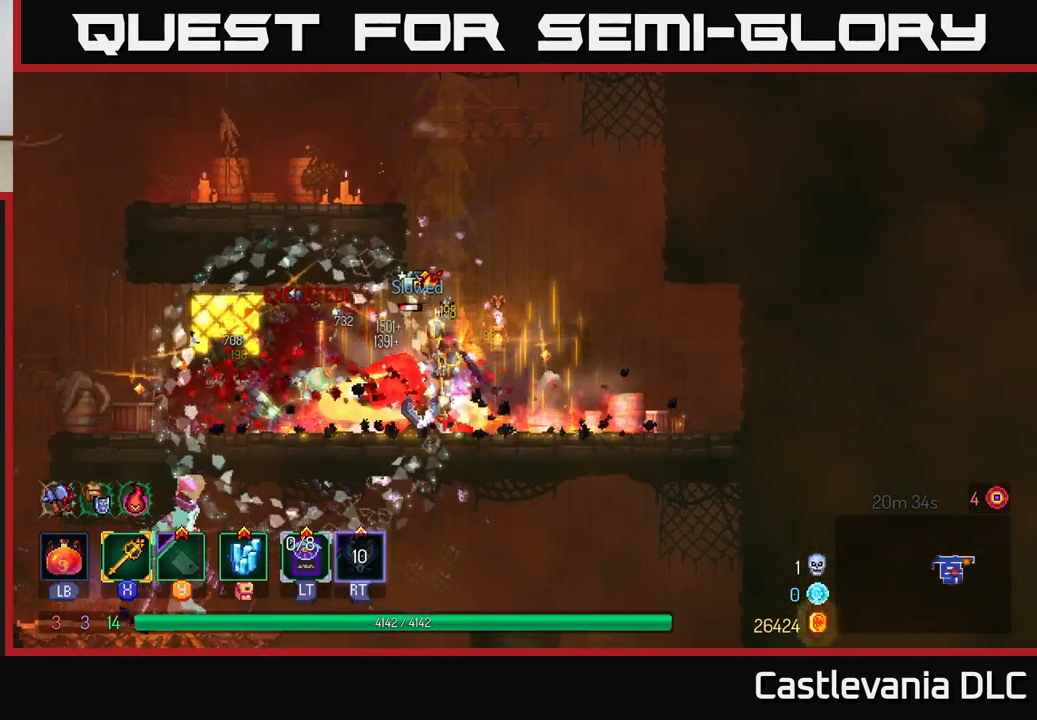
{"buttons": [], "left_stick": "right", "right_stick": "center", "events": [[83, "X", "up"], [233, "left_stick", "right"]]}
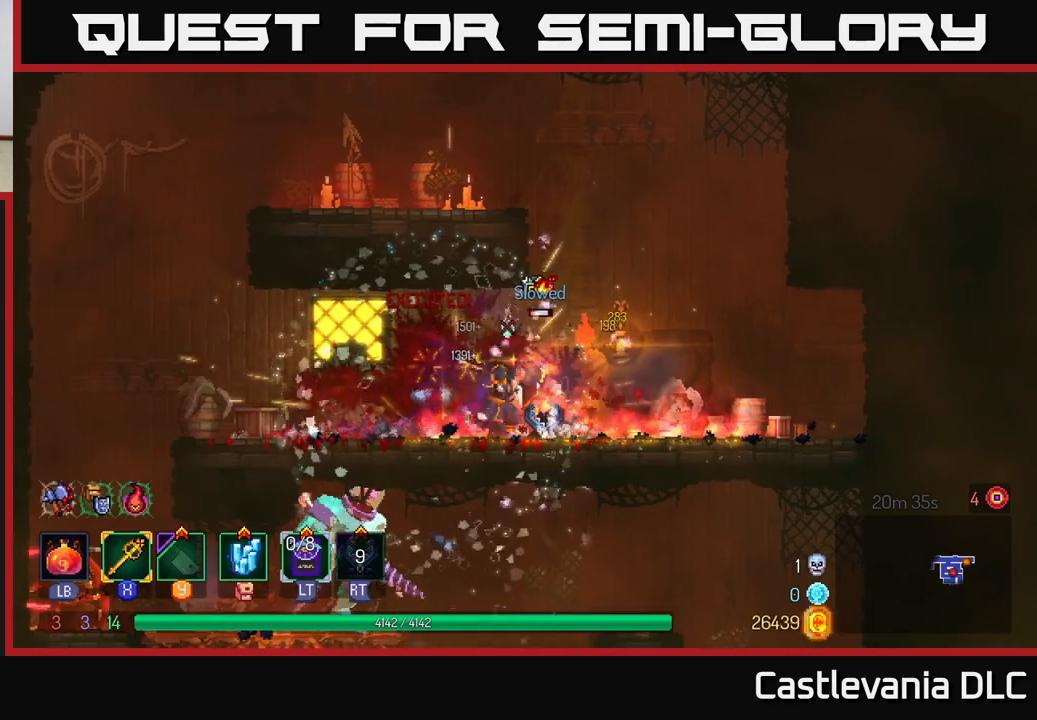
{"buttons": [], "left_stick": "left", "right_stick": "center", "events": [[117, "X", "down"], [167, "left_stick", "center"], [200, "X", "up"], [283, "left_stick", "left"]]}
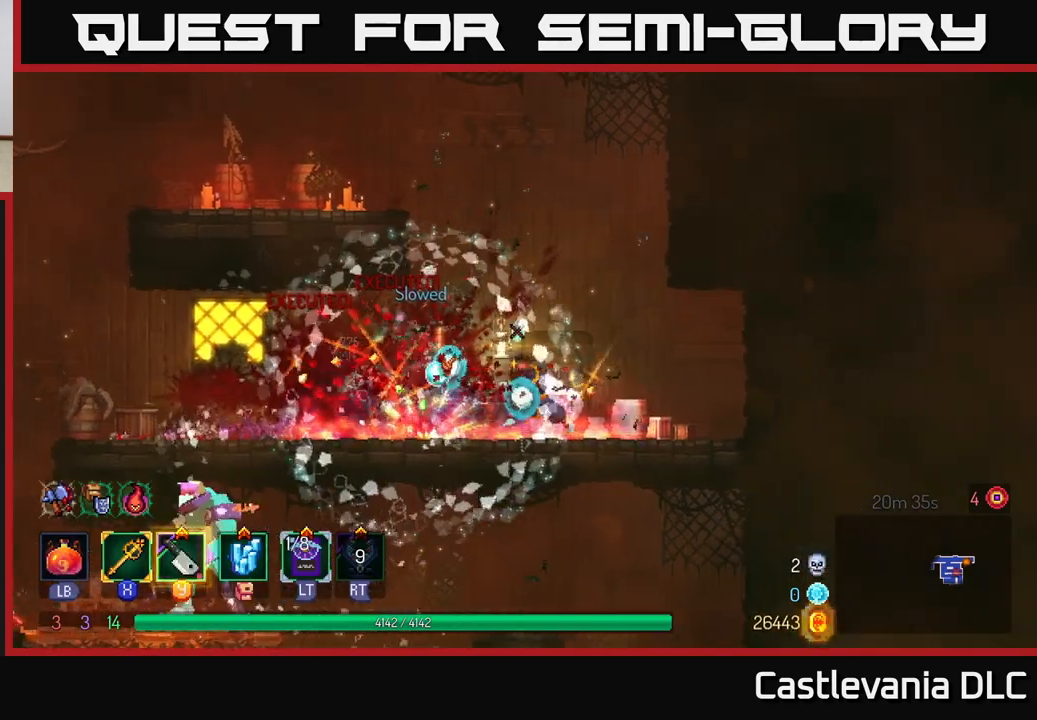
{"buttons": [], "left_stick": "left", "right_stick": "center", "events": [[283, "B", "down"], [400, "B", "up"]]}
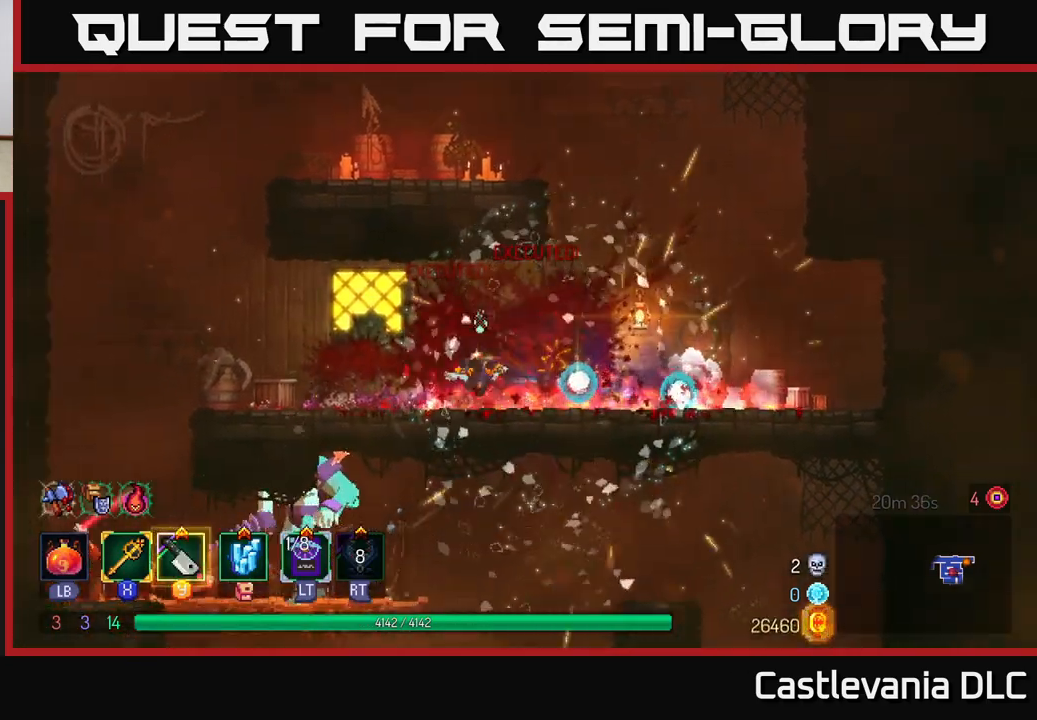
{"buttons": ["A"], "left_stick": "left", "right_stick": "center", "events": [[383, "A", "down"]]}
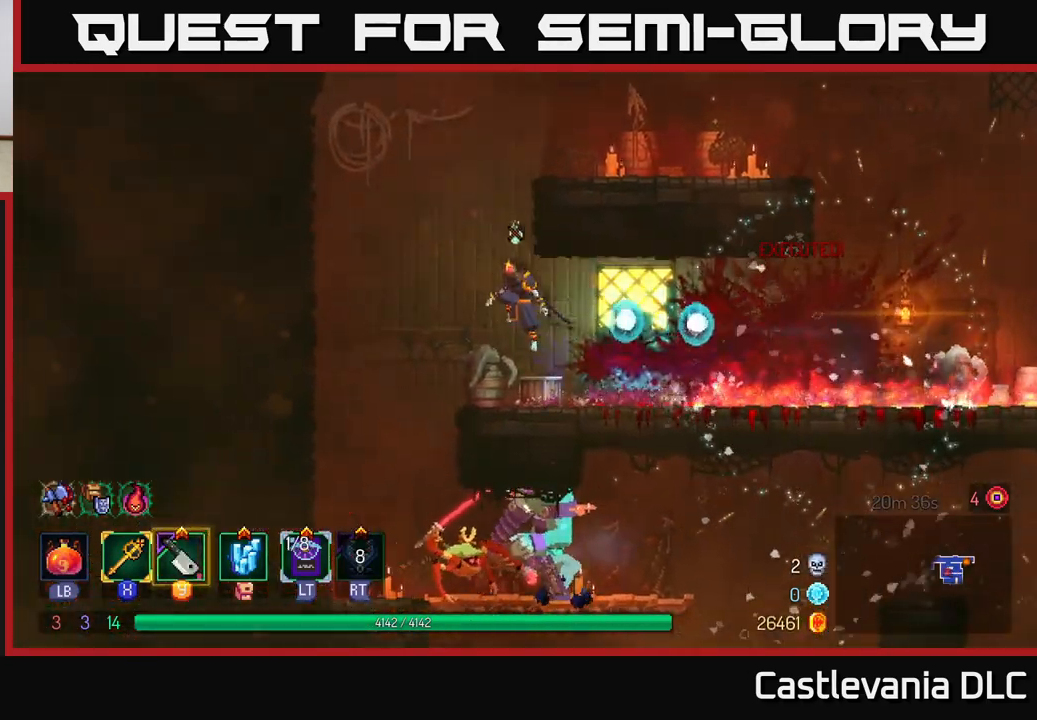
{"buttons": [], "left_stick": "center", "right_stick": "center", "events": [[50, "A", "up"], [183, "left_stick", "down"], [250, "A", "down"], [417, "A", "up"], [500, "left_stick", "center"]]}
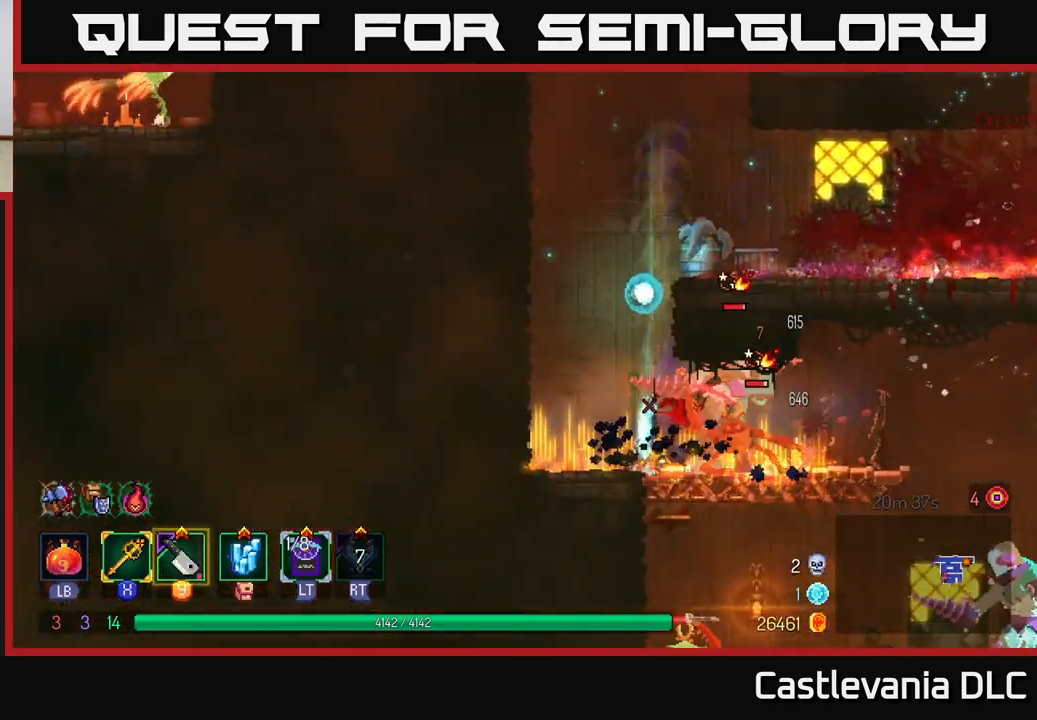
{"buttons": [], "left_stick": "right", "right_stick": "center", "events": [[183, "left_stick", "right"], [317, "X", "down"], [417, "X", "up"]]}
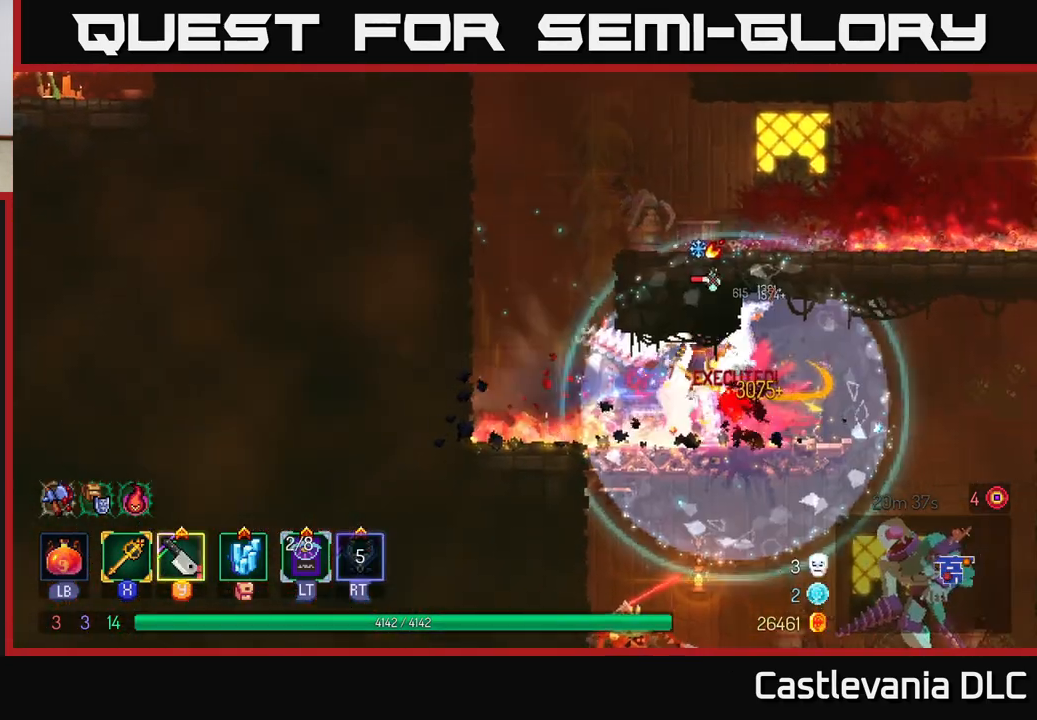
{"buttons": ["Y"], "left_stick": "left", "right_stick": "center", "events": [[417, "left_stick", "left"], [450, "Y", "down"]]}
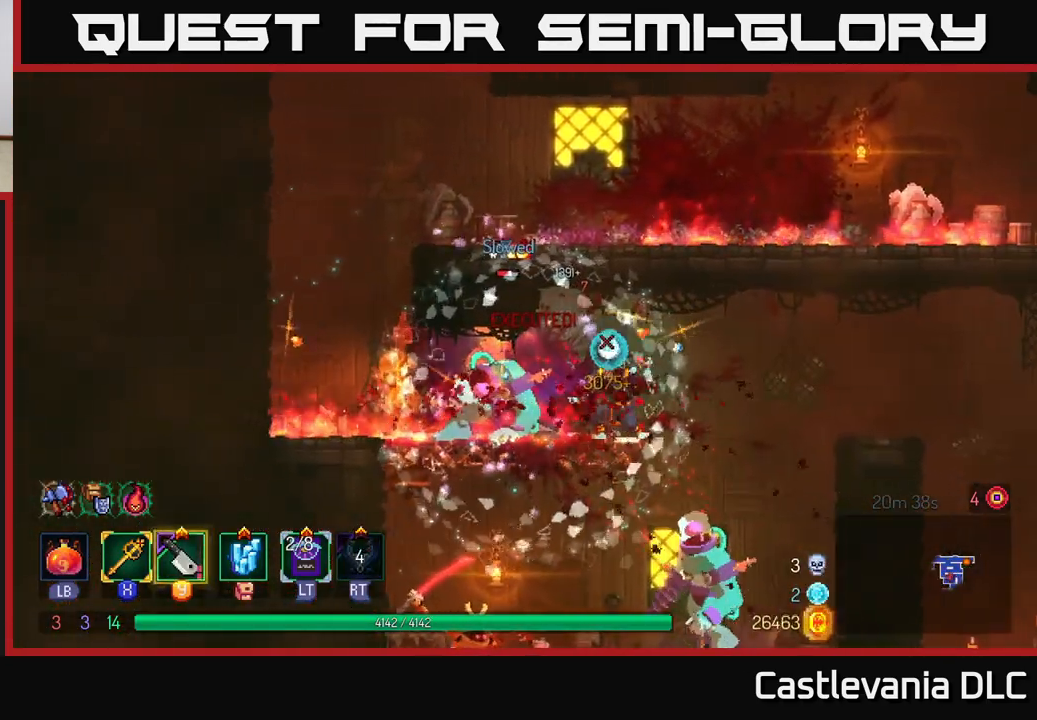
{"buttons": [], "left_stick": "right", "right_stick": "center", "events": [[17, "Y", "up"], [283, "X", "down"], [383, "X", "up"], [483, "left_stick", "right"]]}